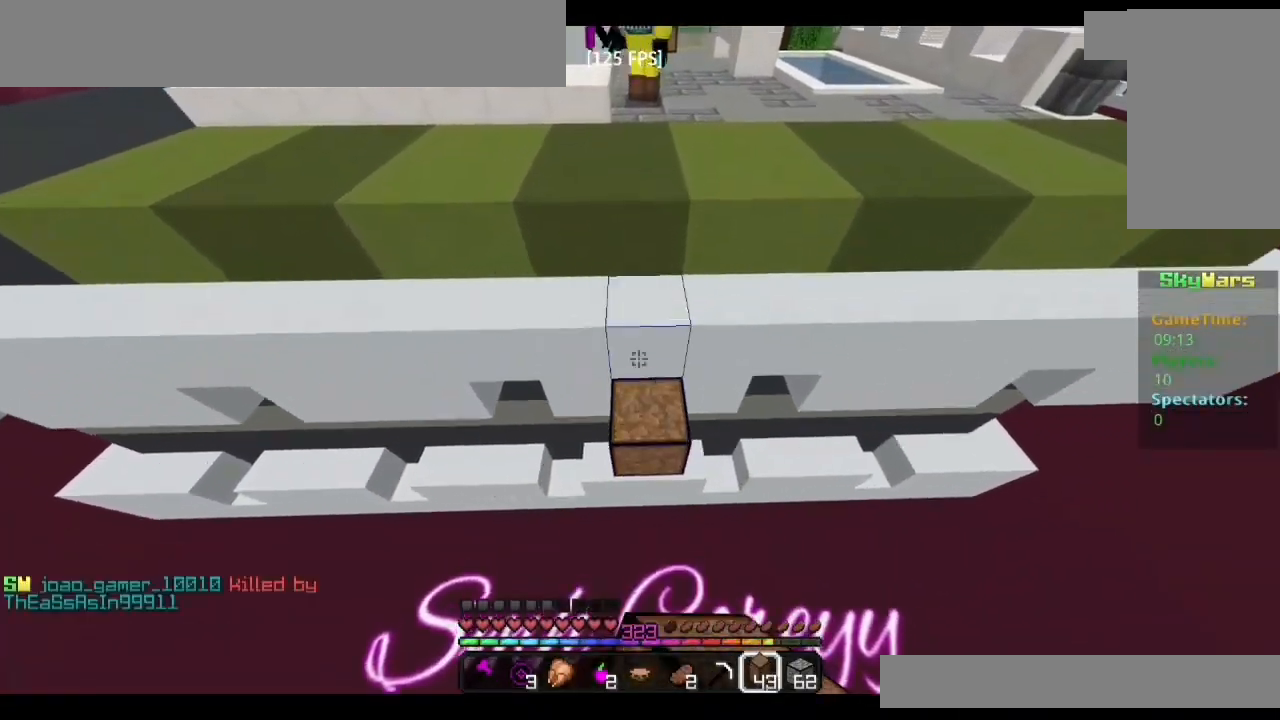
Gameplay with keyboard and mouse; each line is a JSON object with the keys and mouse buttons held at the frame after it. "events" lists presses ("down") and releases ("up") of "a", "d", "s", "shift", "space", "w", "mouse_left" and "mouse_right" between this image and that frame as [ms after this image, input, new state], when the widget could be followed in between. "mouse_left", "mouse_right" = the "left", "right" buttons of the "mouse" list. No other keys are recorded. Fast repeated clicks can show as one long hold. Mouse movement is not recorded.
{"keys": ["space", "w"], "mouse": [], "events": [[33, "space", "down"], [167, "space", "up"], [283, "mouse_right", "down"], [367, "mouse_right", "up"], [450, "space", "down"]]}
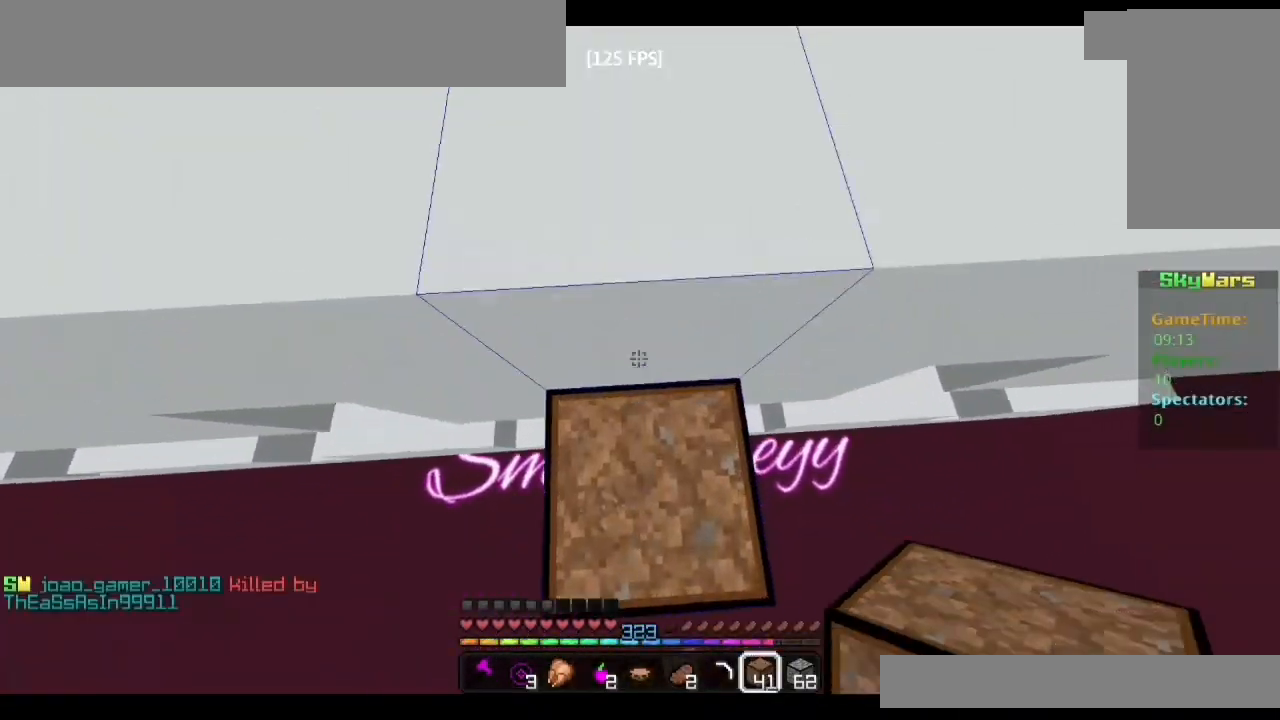
{"keys": ["w"], "mouse": [], "events": [[67, "space", "up"], [83, "mouse_right", "down"], [150, "mouse_right", "up"], [317, "space", "down"], [400, "space", "up"]]}
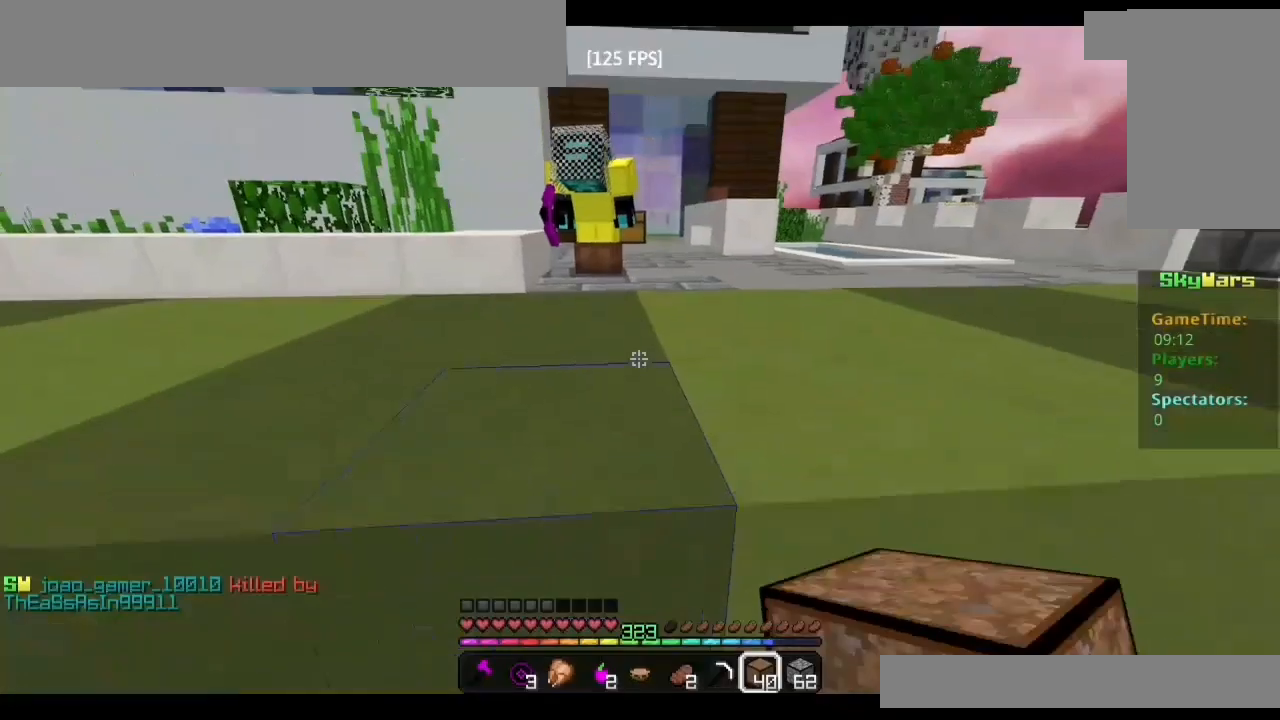
{"keys": ["w"], "mouse": ["left"], "events": [[17, "mouse_left", "down"], [50, "space", "down"], [200, "space", "up"], [467, "mouse_left", "up"], [500, "mouse_left", "down"]]}
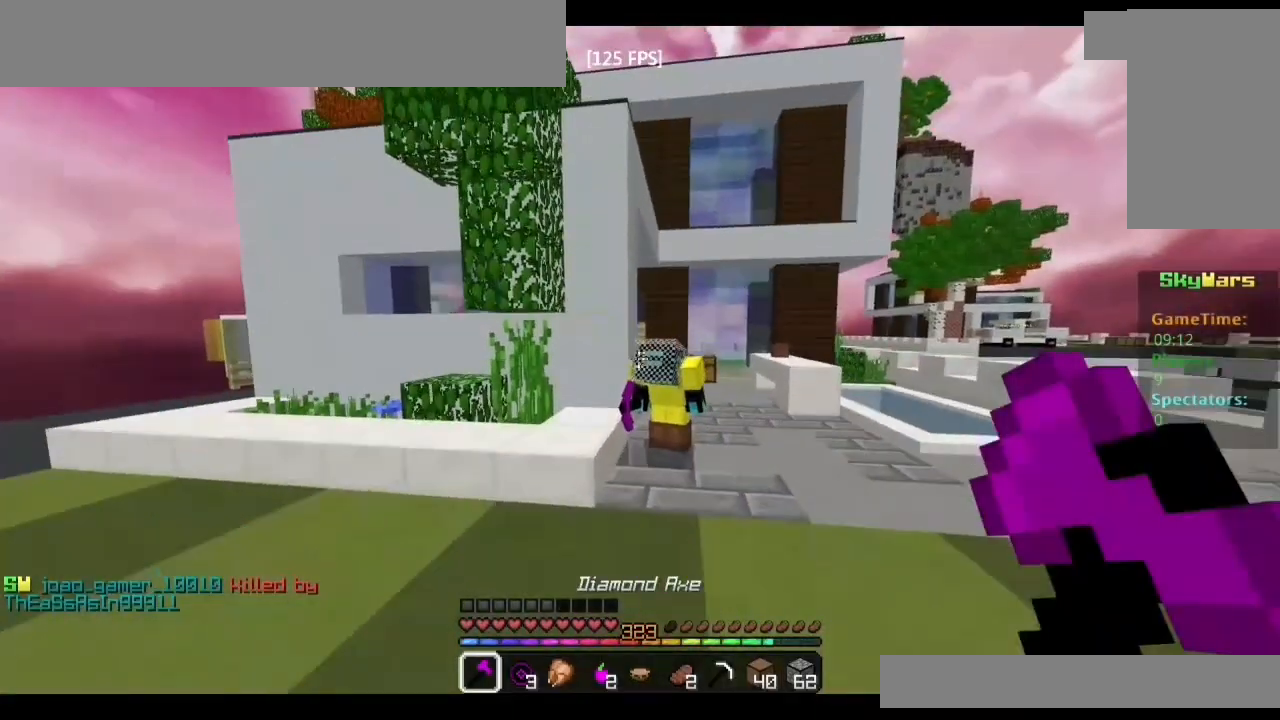
{"keys": [], "mouse": ["left"], "events": [[150, "mouse_left", "up"], [183, "mouse_left", "down"], [233, "mouse_left", "up"], [267, "mouse_left", "down"], [300, "mouse_left", "up"], [350, "mouse_left", "down"], [417, "mouse_left", "up"], [433, "mouse_left", "down"], [467, "w", "up"]]}
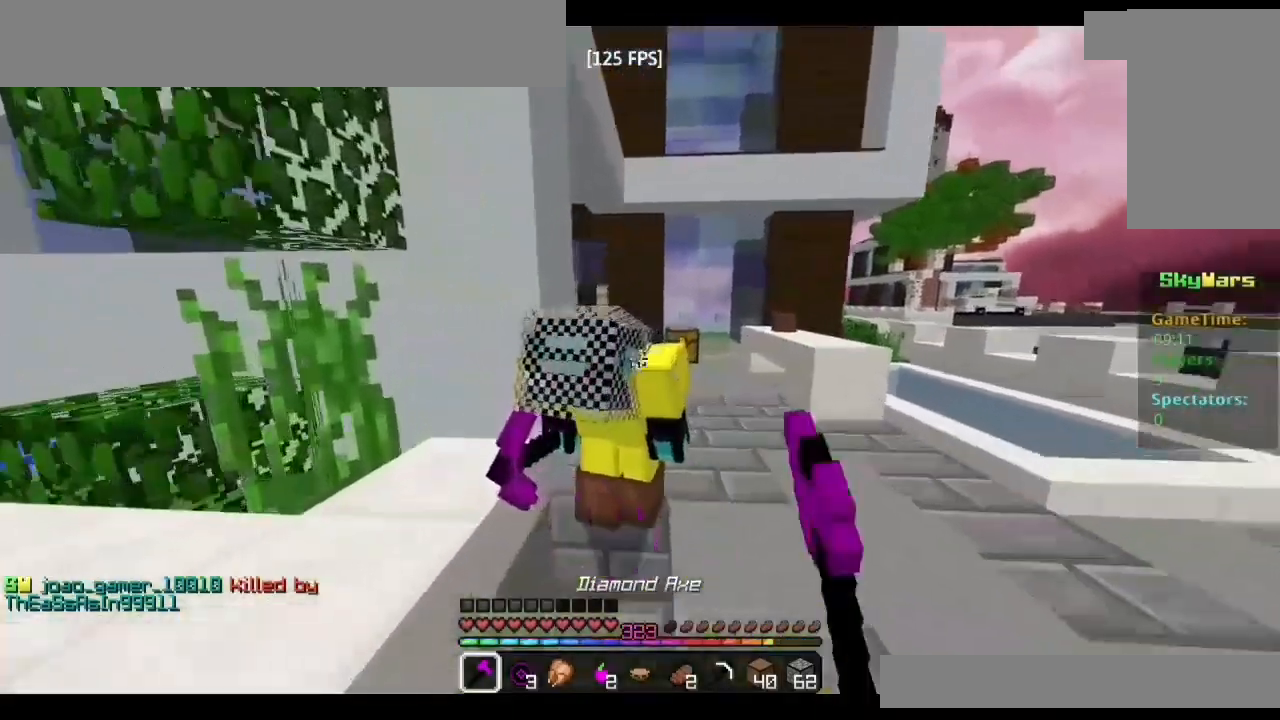
{"keys": ["w"], "mouse": [], "events": [[50, "s", "down"], [67, "mouse_left", "up"], [117, "mouse_left", "down"], [167, "mouse_left", "up"], [200, "mouse_left", "down"], [250, "mouse_left", "up"], [300, "mouse_left", "down"], [333, "mouse_left", "up"], [350, "s", "up"], [383, "mouse_left", "down"], [417, "mouse_left", "up"], [433, "w", "down"], [450, "mouse_left", "down"], [500, "mouse_left", "up"]]}
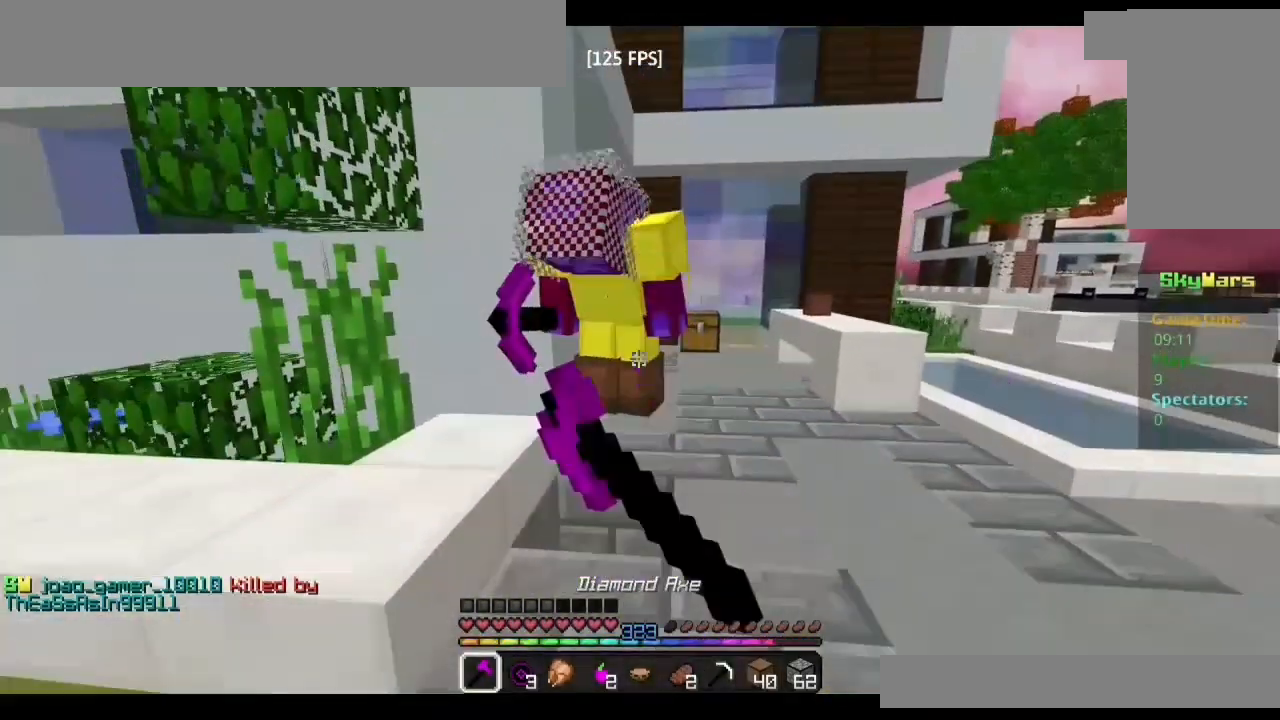
{"keys": ["s"], "mouse": ["left"], "events": [[33, "mouse_left", "down"], [100, "mouse_left", "up"], [133, "mouse_left", "down"], [183, "space", "down"], [200, "mouse_left", "up"], [217, "mouse_left", "down"], [267, "mouse_left", "up"], [283, "space", "up"], [300, "mouse_left", "down"], [467, "w", "up"], [500, "s", "down"]]}
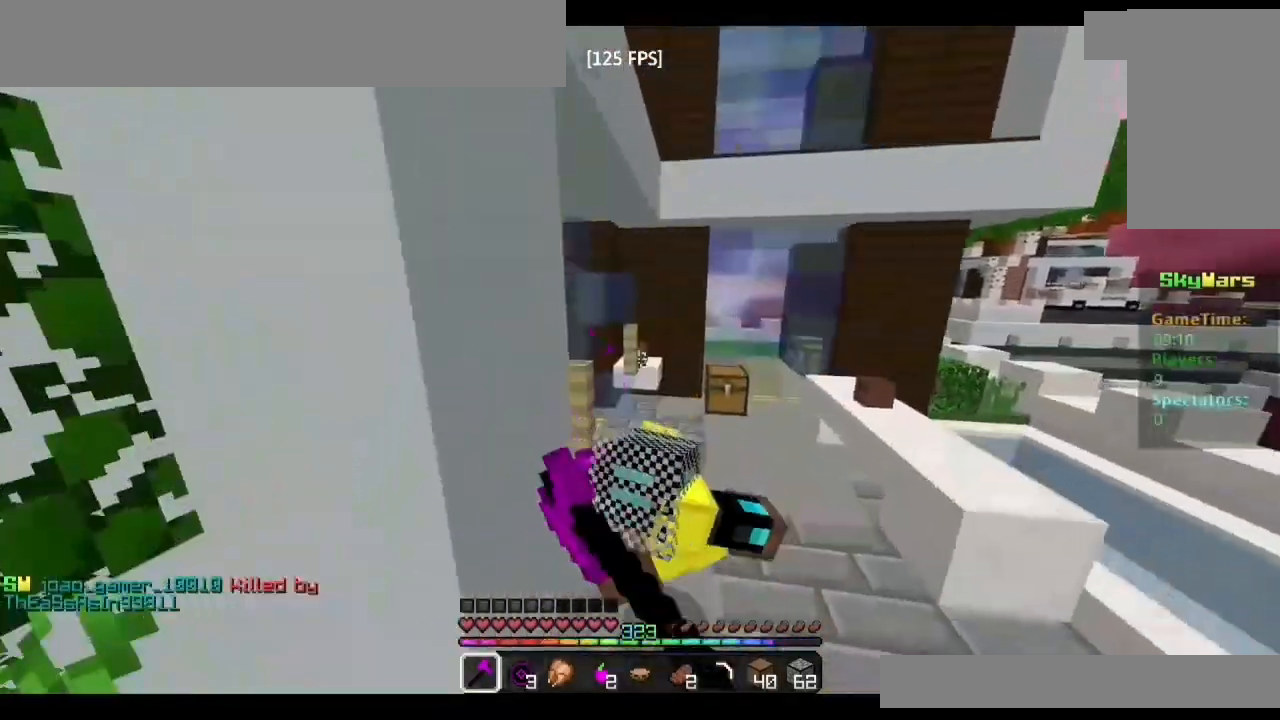
{"keys": ["w"], "mouse": [], "events": [[33, "mouse_left", "up"], [150, "mouse_left", "down"], [167, "d", "down"], [233, "s", "up"], [350, "d", "up"], [367, "w", "down"], [483, "mouse_left", "up"]]}
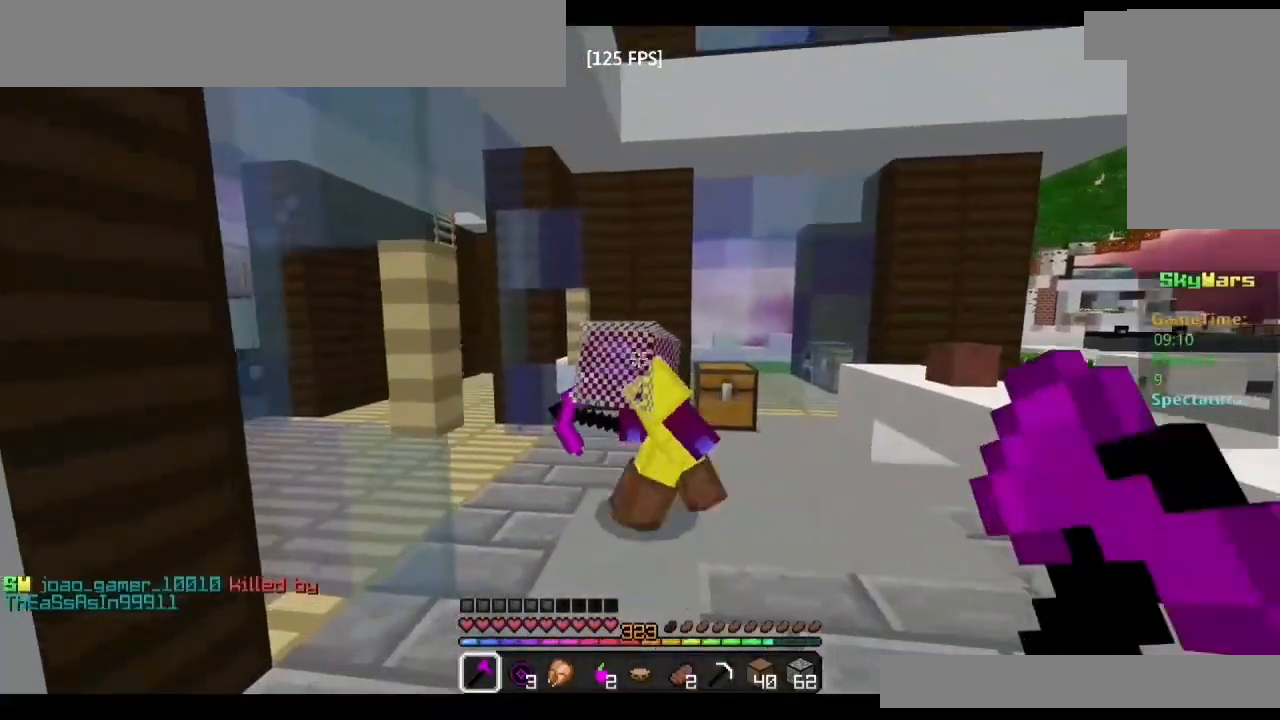
{"keys": ["a"], "mouse": [], "events": [[17, "mouse_left", "down"], [50, "mouse_left", "up"], [100, "mouse_left", "down"], [133, "mouse_left", "up"], [167, "mouse_left", "down"], [217, "mouse_left", "up"], [267, "mouse_left", "down"], [300, "mouse_left", "up"], [350, "mouse_left", "down"], [367, "a", "down"], [383, "w", "up"], [400, "mouse_left", "up"], [433, "mouse_left", "down"], [483, "mouse_left", "up"]]}
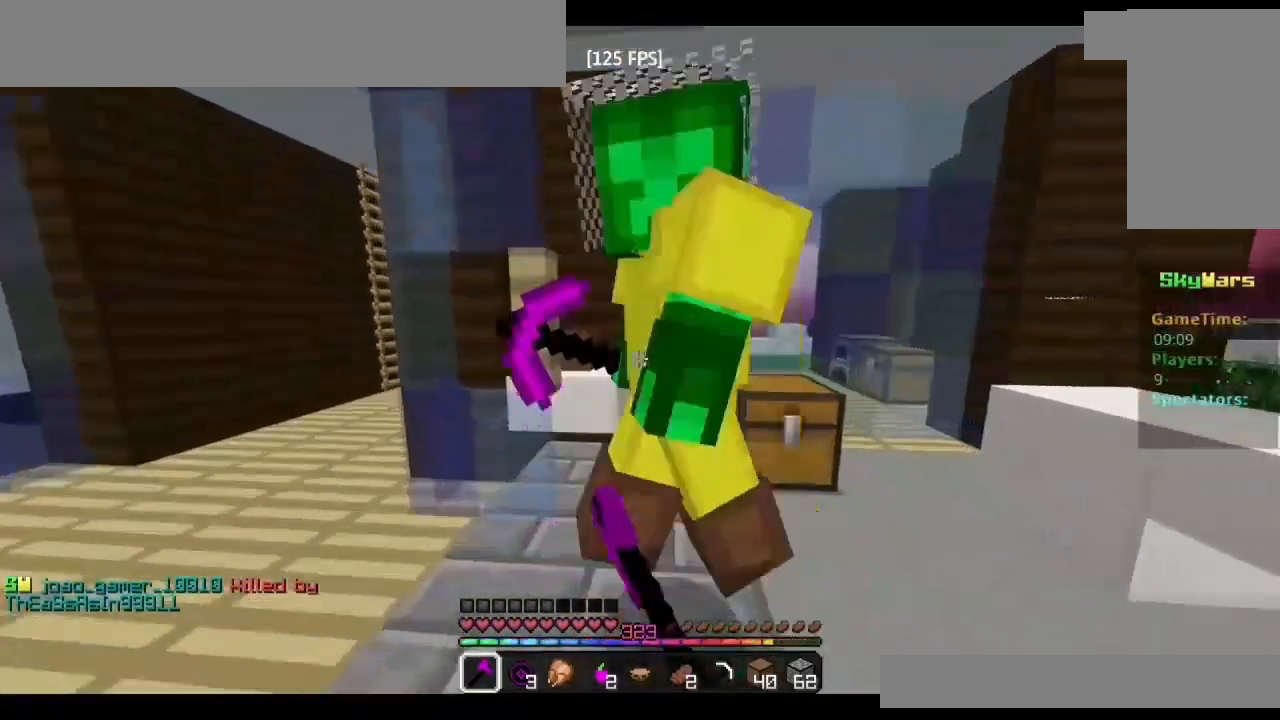
{"keys": ["a", "w"], "mouse": [], "events": [[17, "mouse_left", "down"], [33, "s", "down"], [67, "mouse_left", "up"], [117, "mouse_left", "down"], [133, "mouse_left", "up"], [183, "mouse_left", "down"], [200, "s", "up"], [233, "mouse_left", "up"], [267, "mouse_left", "down"], [300, "mouse_left", "up"], [317, "w", "down"], [367, "mouse_left", "down"], [400, "mouse_left", "up"], [433, "mouse_left", "down"], [483, "mouse_left", "up"]]}
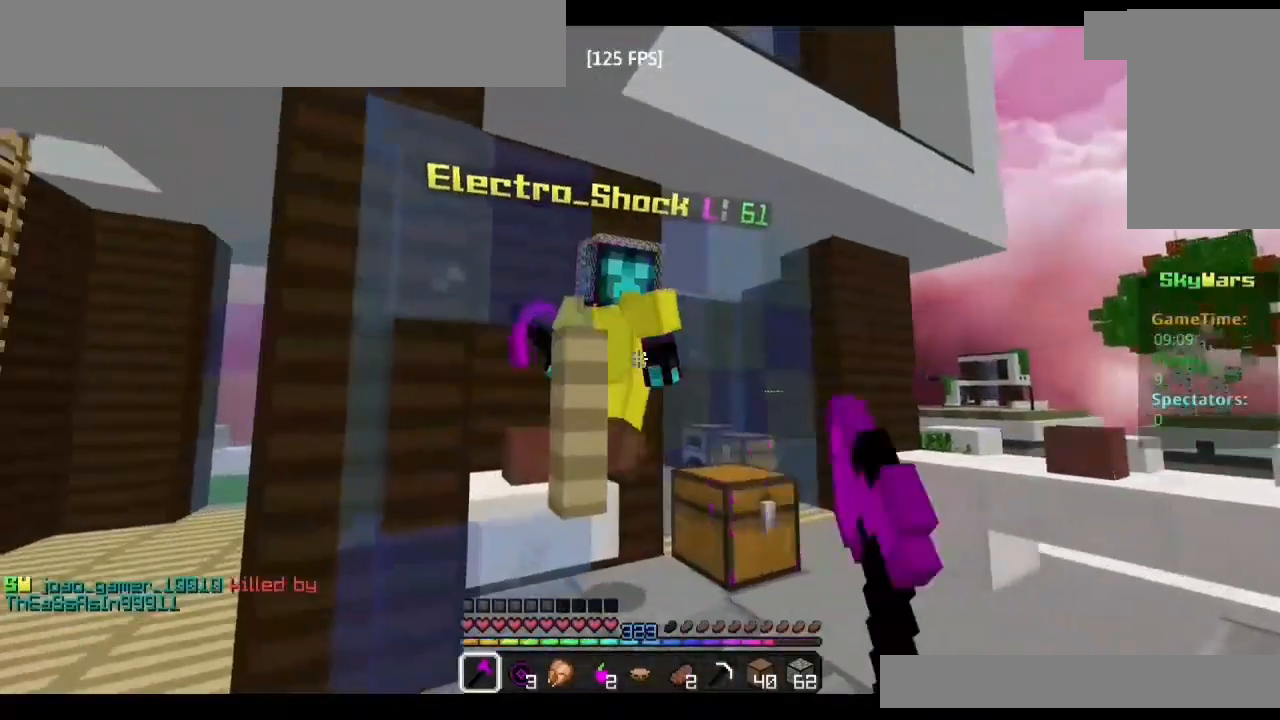
{"keys": ["d"], "mouse": [], "events": [[17, "mouse_left", "down"], [50, "a", "up"], [67, "d", "down"], [67, "mouse_left", "up"], [100, "mouse_left", "down"], [150, "mouse_left", "up"], [200, "mouse_left", "down"], [233, "mouse_left", "up"], [267, "mouse_left", "down"], [400, "mouse_left", "up"], [450, "mouse_left", "down"], [467, "w", "up"], [483, "mouse_left", "up"]]}
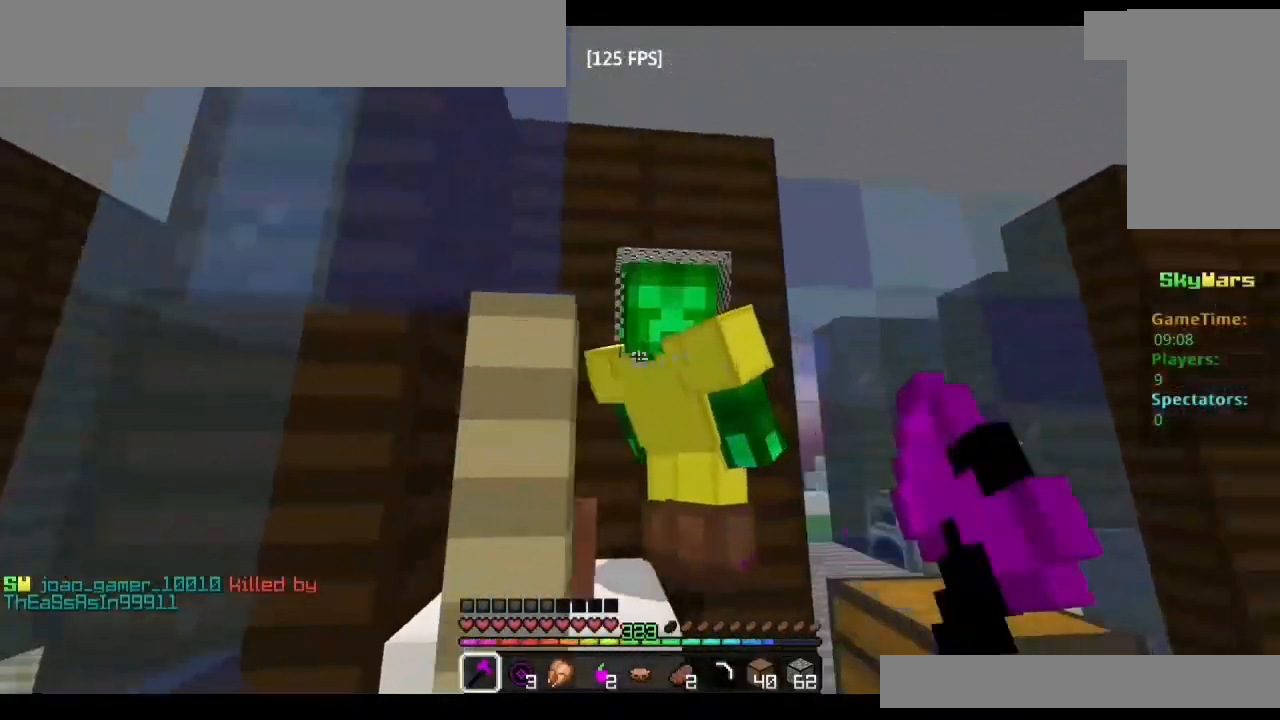
{"keys": ["d", "s"], "mouse": ["left"], "events": [[17, "mouse_left", "down"], [50, "mouse_left", "up"], [100, "mouse_left", "down"], [133, "mouse_left", "up"], [183, "mouse_left", "down"], [217, "mouse_left", "up"], [317, "s", "down"], [333, "mouse_left", "down"], [450, "mouse_left", "up"], [500, "mouse_left", "down"]]}
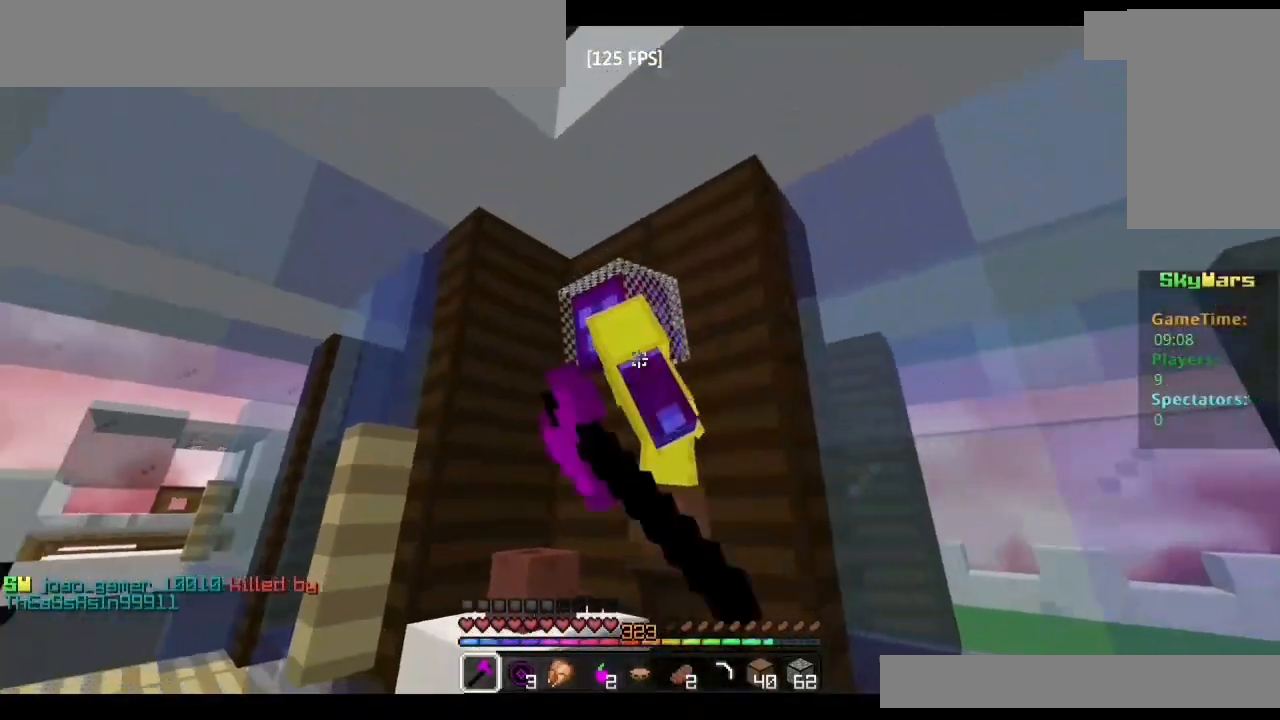
{"keys": ["a", "w"], "mouse": ["left"], "events": [[33, "a", "down"], [67, "d", "up"], [83, "s", "up"], [133, "mouse_left", "up"], [167, "mouse_left", "down"], [200, "mouse_left", "up"], [233, "w", "down"], [250, "mouse_left", "down"]]}
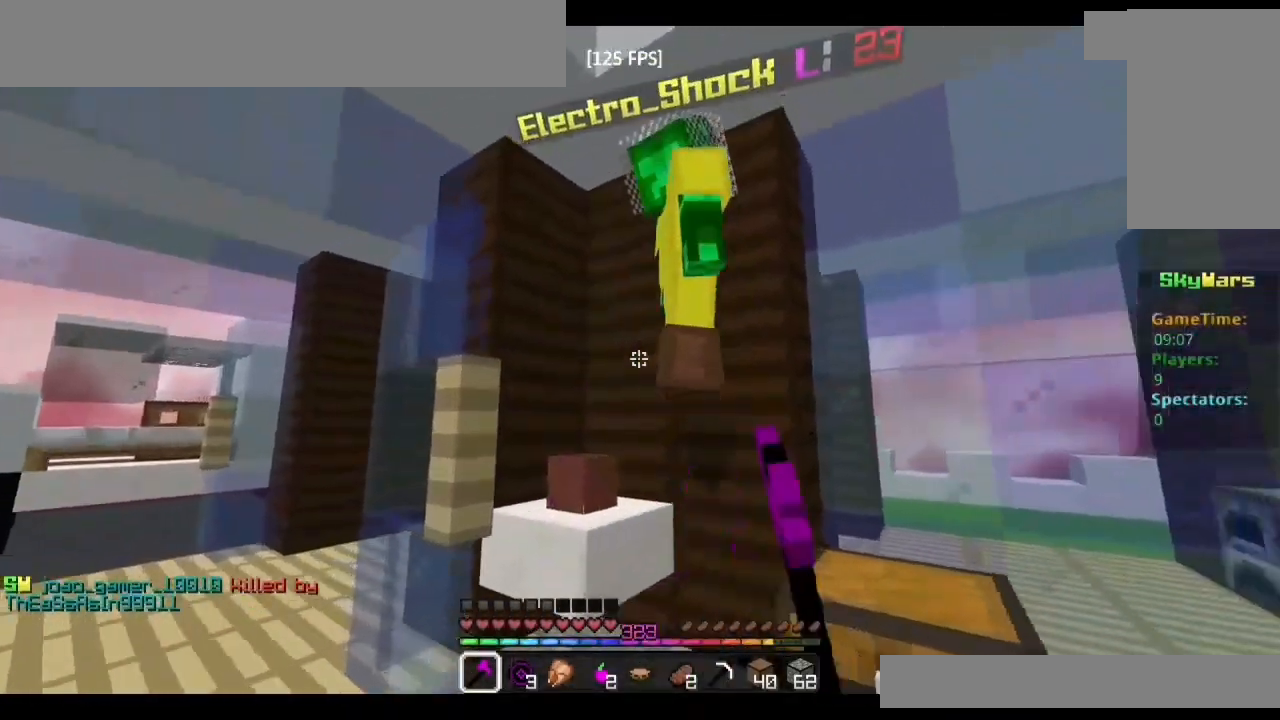
{"keys": ["d", "s"], "mouse": ["left"], "events": [[33, "mouse_left", "up"], [50, "mouse_left", "down"], [150, "a", "up"], [233, "d", "down"], [367, "w", "up"], [417, "mouse_left", "up"], [467, "mouse_left", "down"], [500, "s", "down"]]}
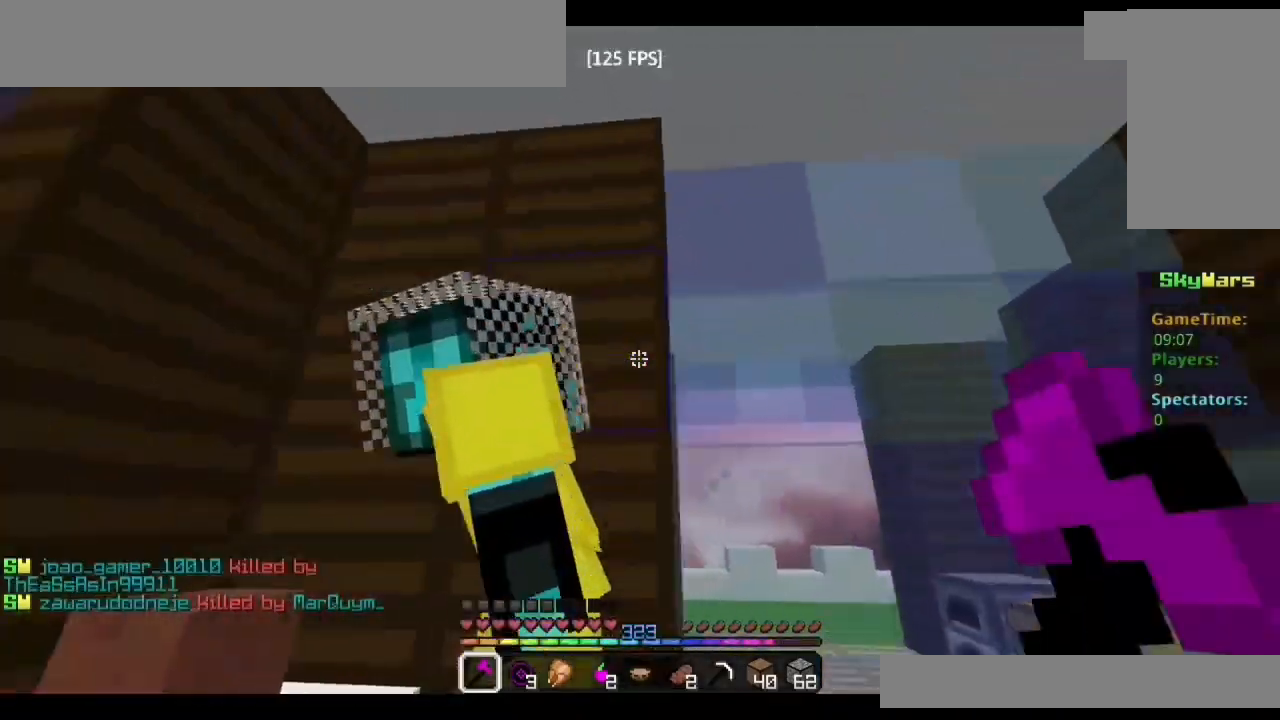
{"keys": [], "mouse": [], "events": [[33, "d", "up"], [100, "mouse_left", "up"], [133, "mouse_left", "down"], [167, "mouse_left", "up"], [200, "mouse_left", "down"], [233, "mouse_left", "up"], [283, "a", "down"], [300, "mouse_left", "down"], [350, "mouse_left", "up"], [367, "s", "up"], [400, "a", "up"]]}
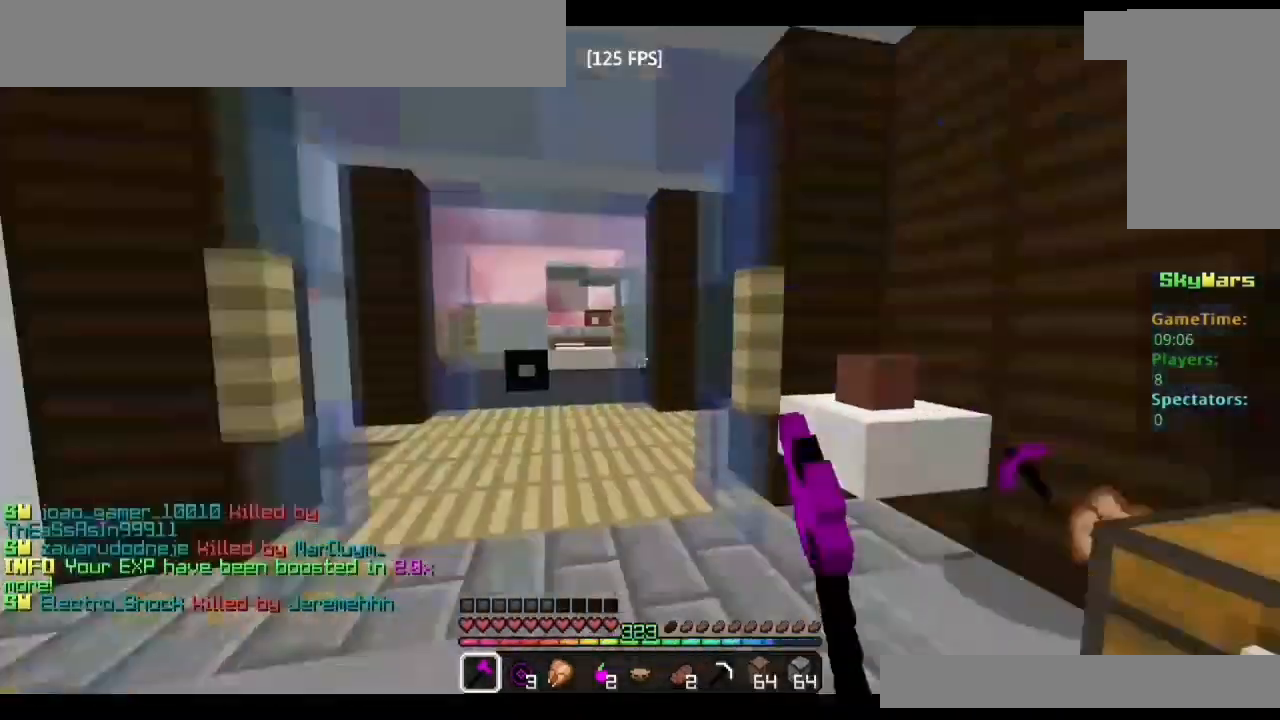
{"keys": ["w"], "mouse": [], "events": [[67, "w", "down"]]}
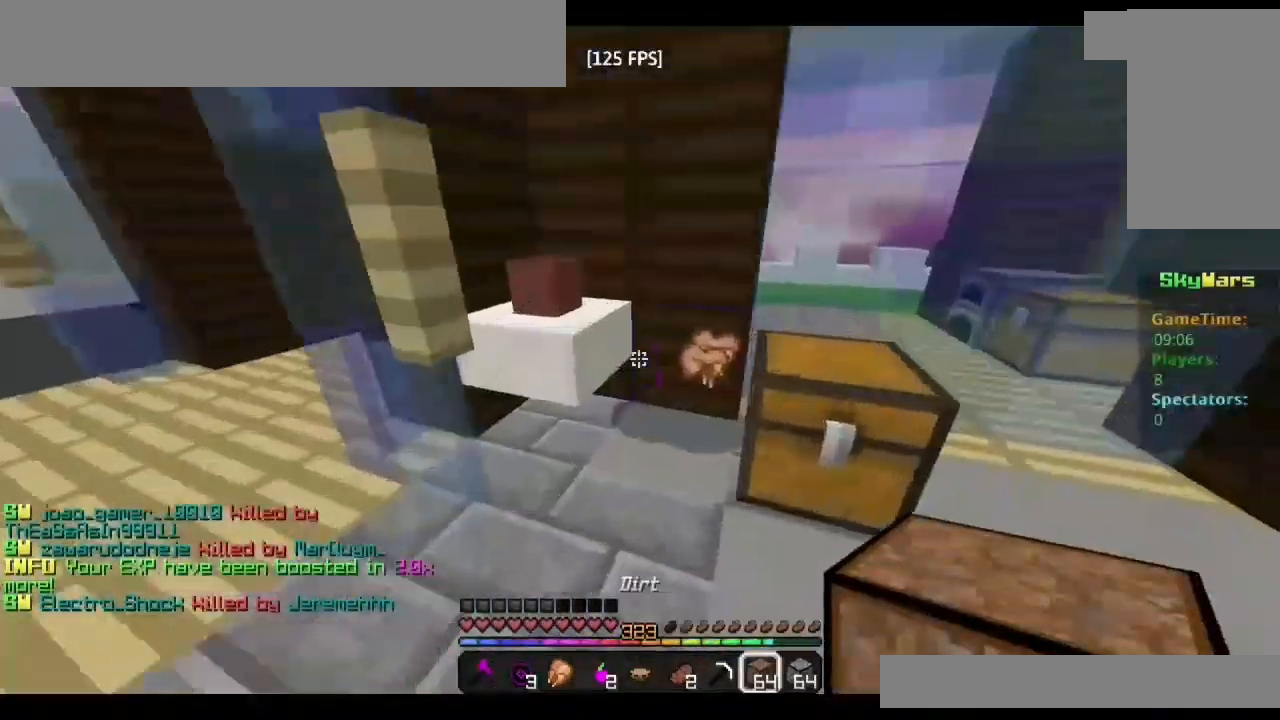
{"keys": ["w"], "mouse": [], "events": [[233, "d", "down"], [350, "d", "up"]]}
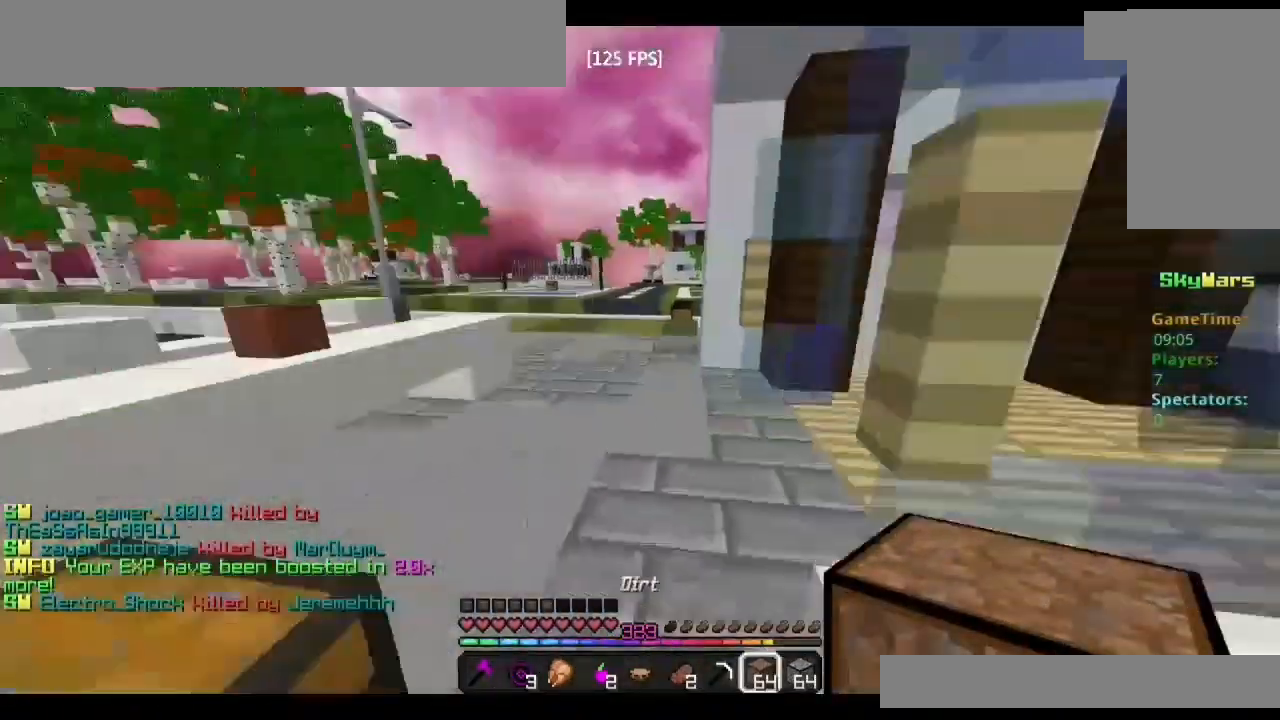
{"keys": ["space", "w"], "mouse": [], "events": [[383, "mouse_left", "down"], [433, "space", "down"], [450, "mouse_left", "up"]]}
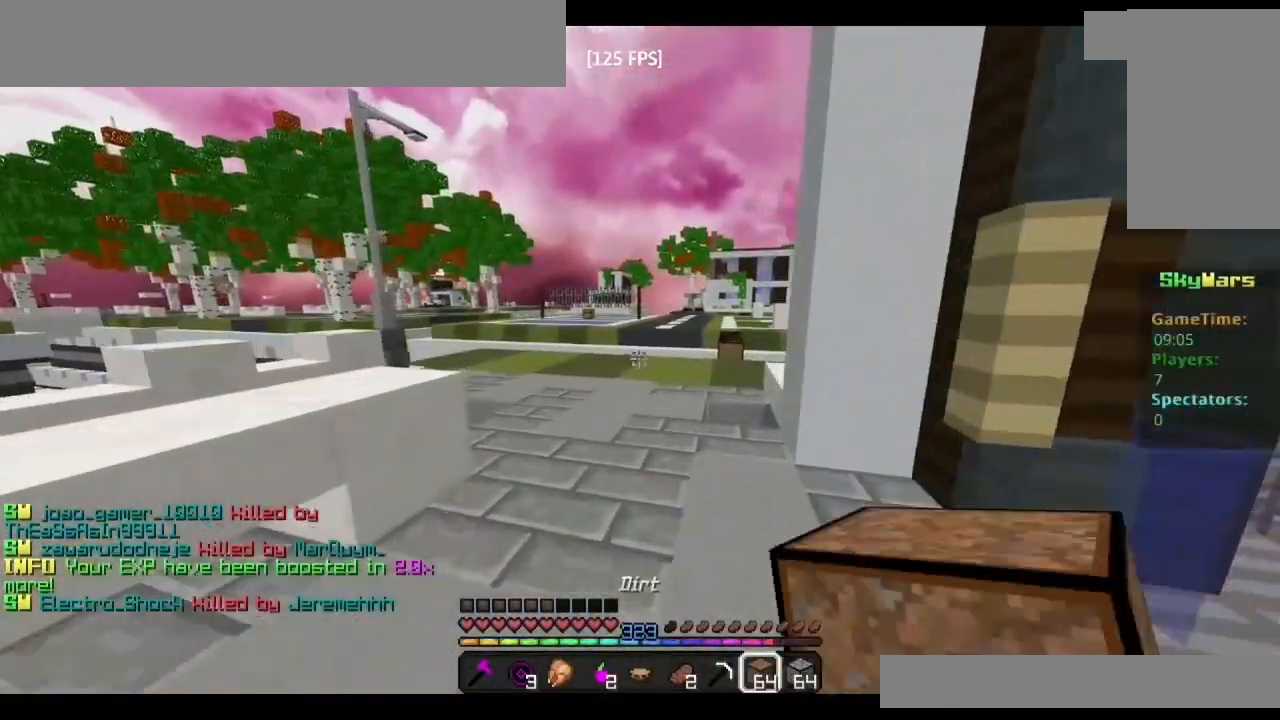
{"keys": ["w"], "mouse": [], "events": [[33, "mouse_left", "down"], [50, "space", "up"], [100, "mouse_left", "up"], [217, "mouse_left", "down"], [283, "mouse_left", "up"], [400, "mouse_left", "down"], [433, "mouse_left", "up"]]}
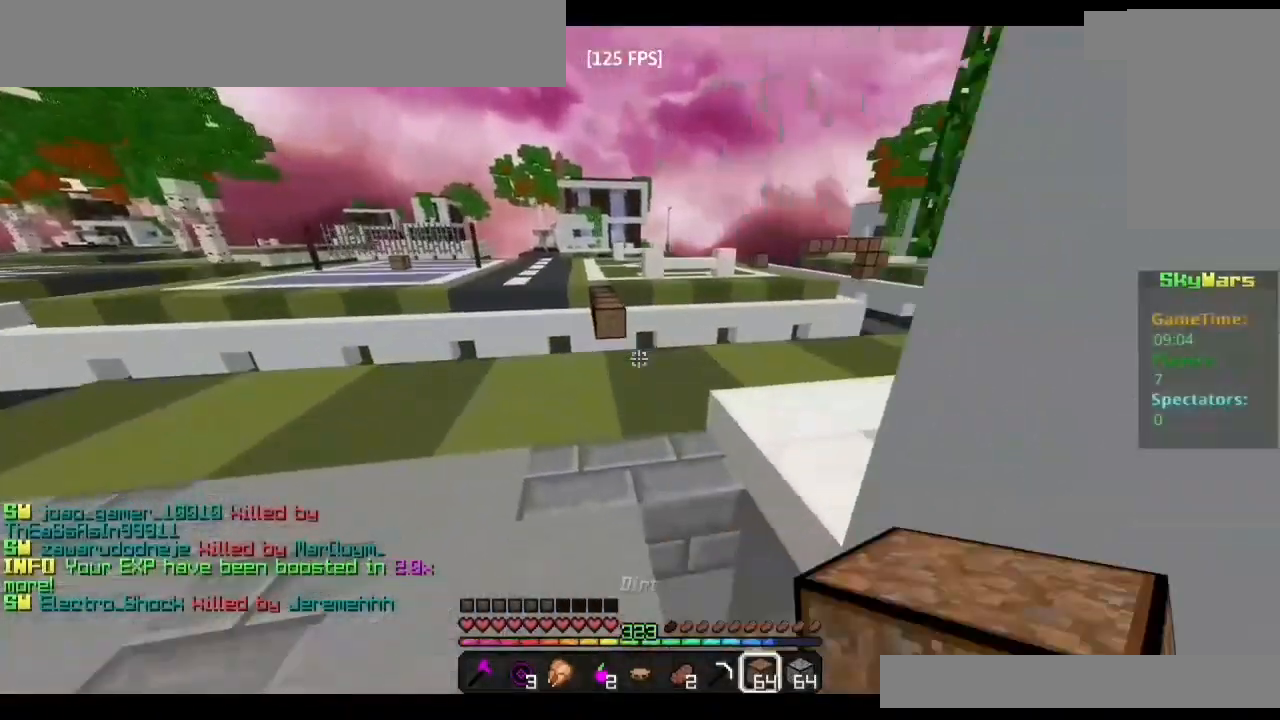
{"keys": ["w"], "mouse": [], "events": [[50, "mouse_left", "down"], [50, "space", "down"], [117, "mouse_left", "up"], [200, "space", "up"]]}
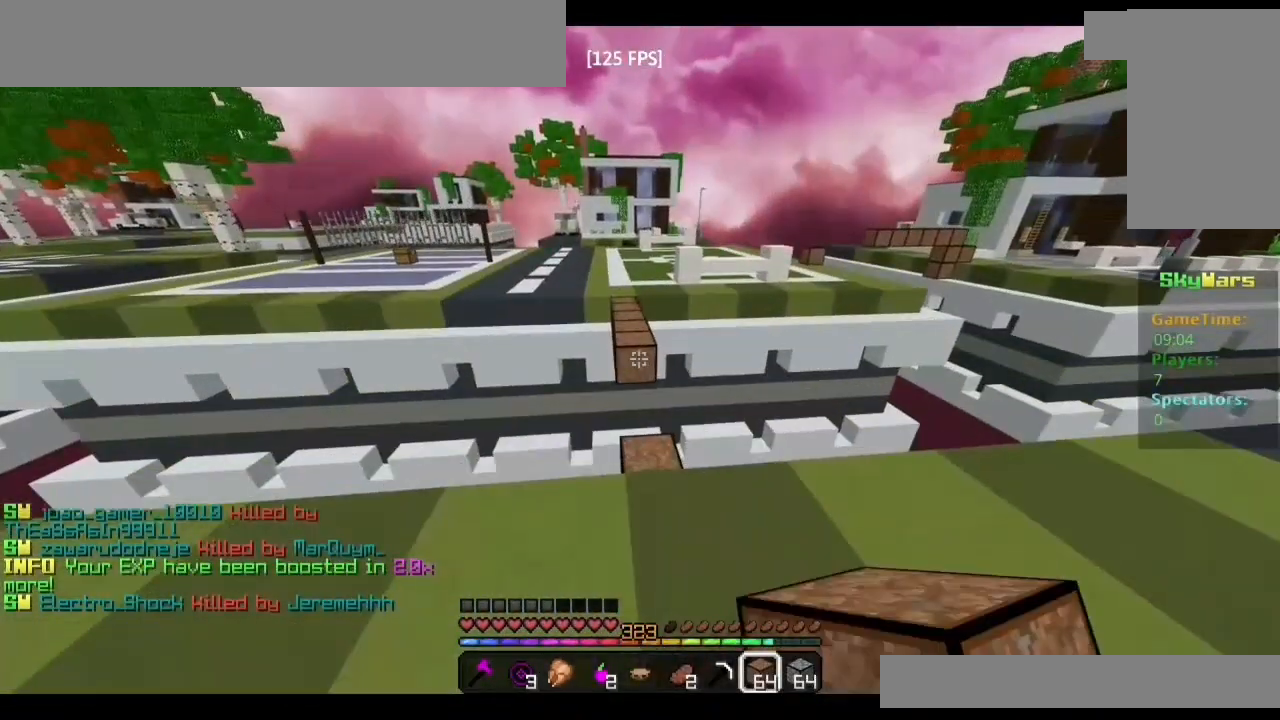
{"keys": ["s"], "mouse": [], "events": [[233, "w", "up"], [267, "mouse_right", "down"], [283, "mouse_right", "up"], [317, "s", "down"], [333, "mouse_right", "down"], [367, "mouse_right", "up"], [417, "mouse_right", "down"], [483, "mouse_right", "up"]]}
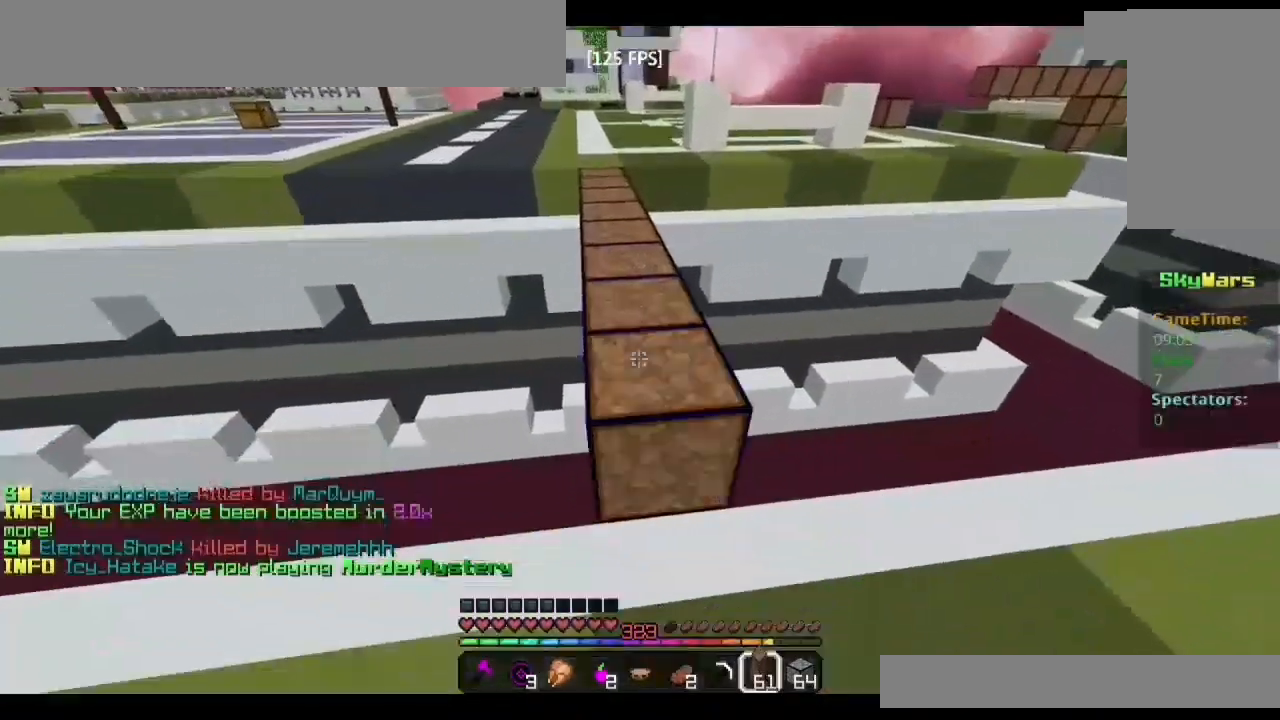
{"keys": ["w"], "mouse": [], "events": [[33, "mouse_right", "down"], [50, "mouse_right", "up"], [100, "s", "up"], [250, "w", "down"], [350, "space", "down"], [467, "space", "up"]]}
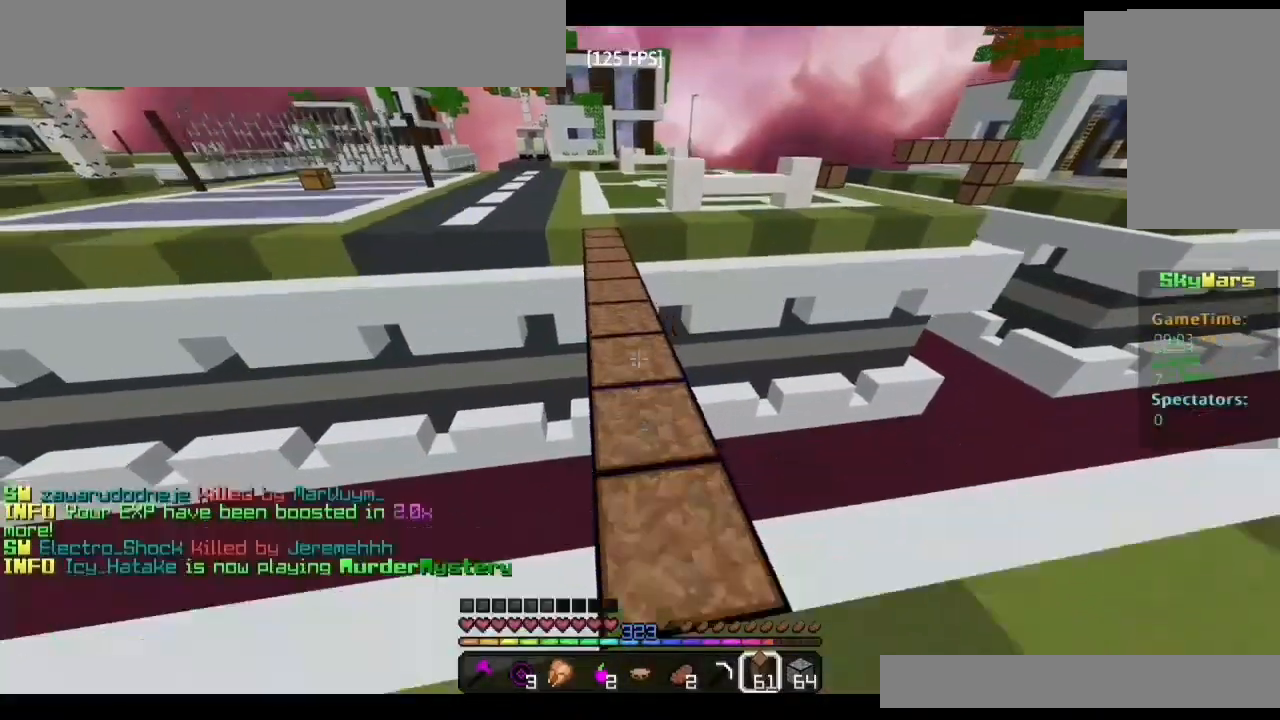
{"keys": ["space", "w"], "mouse": [], "events": [[233, "mouse_left", "down"], [333, "mouse_left", "up"], [417, "mouse_left", "down"], [483, "space", "down"], [500, "mouse_left", "up"]]}
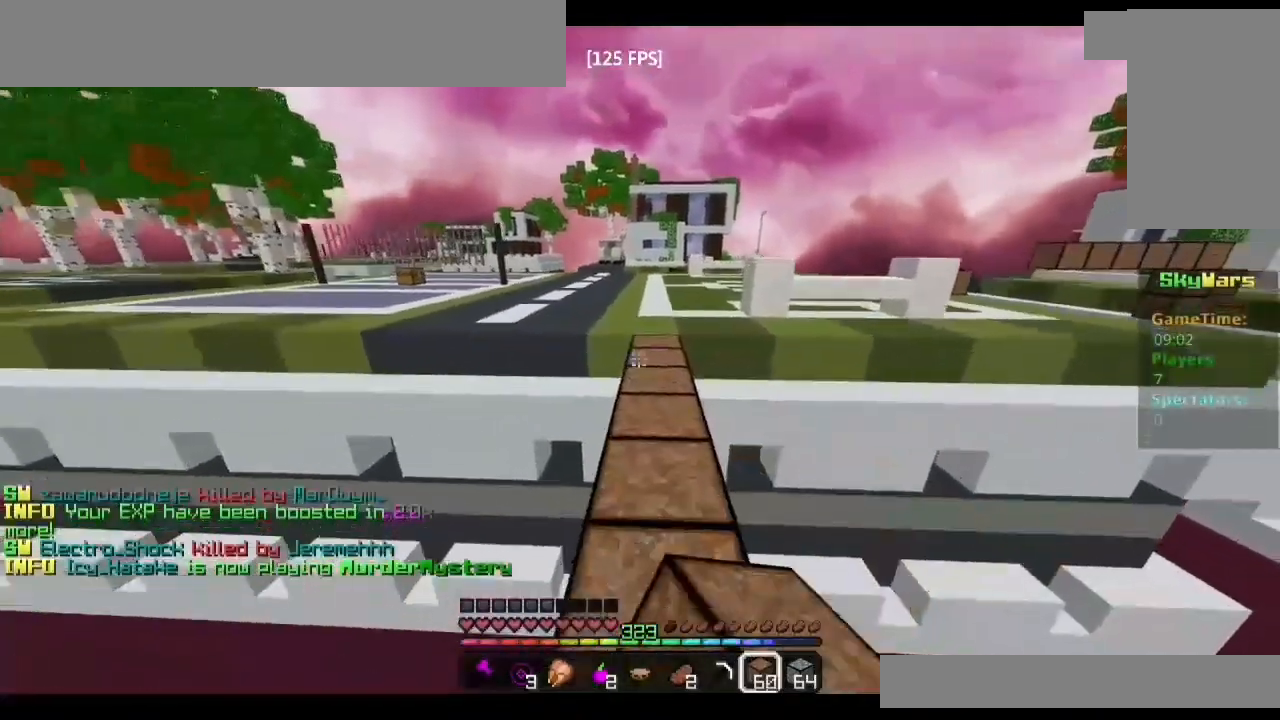
{"keys": ["w"], "mouse": [], "events": [[67, "space", "up"]]}
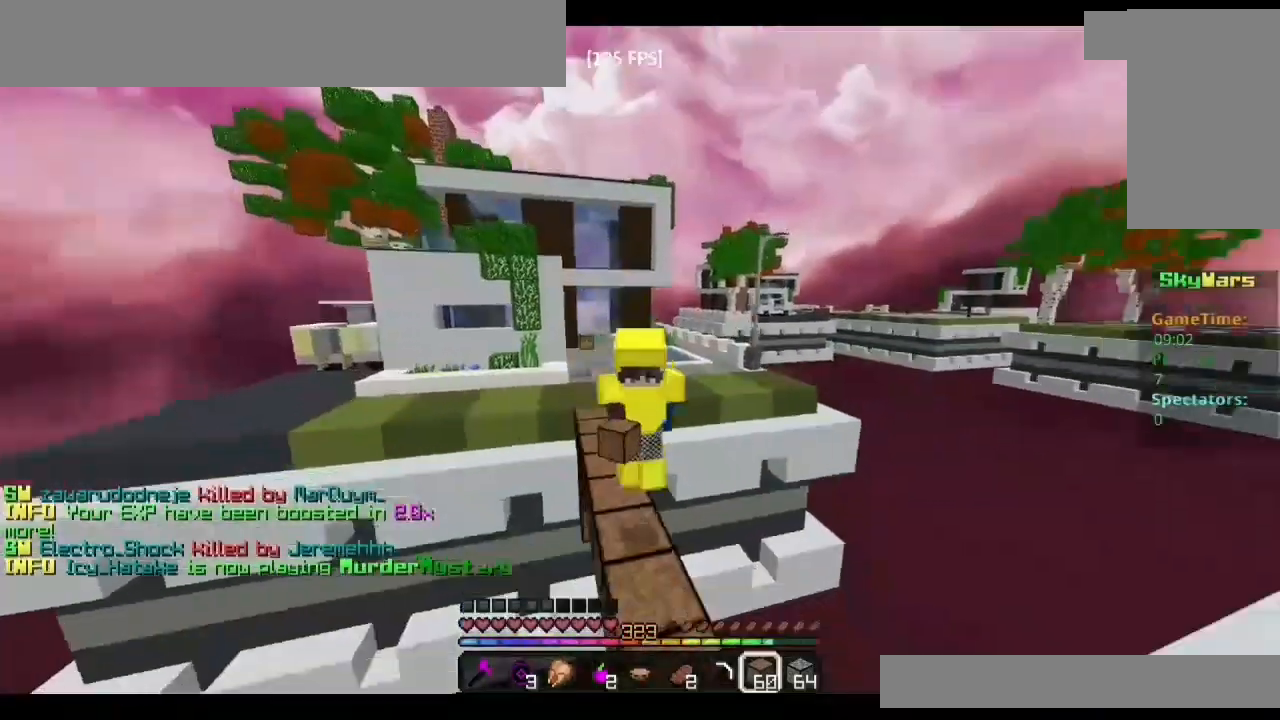
{"keys": ["w"], "mouse": ["right"], "events": [[500, "mouse_right", "down"]]}
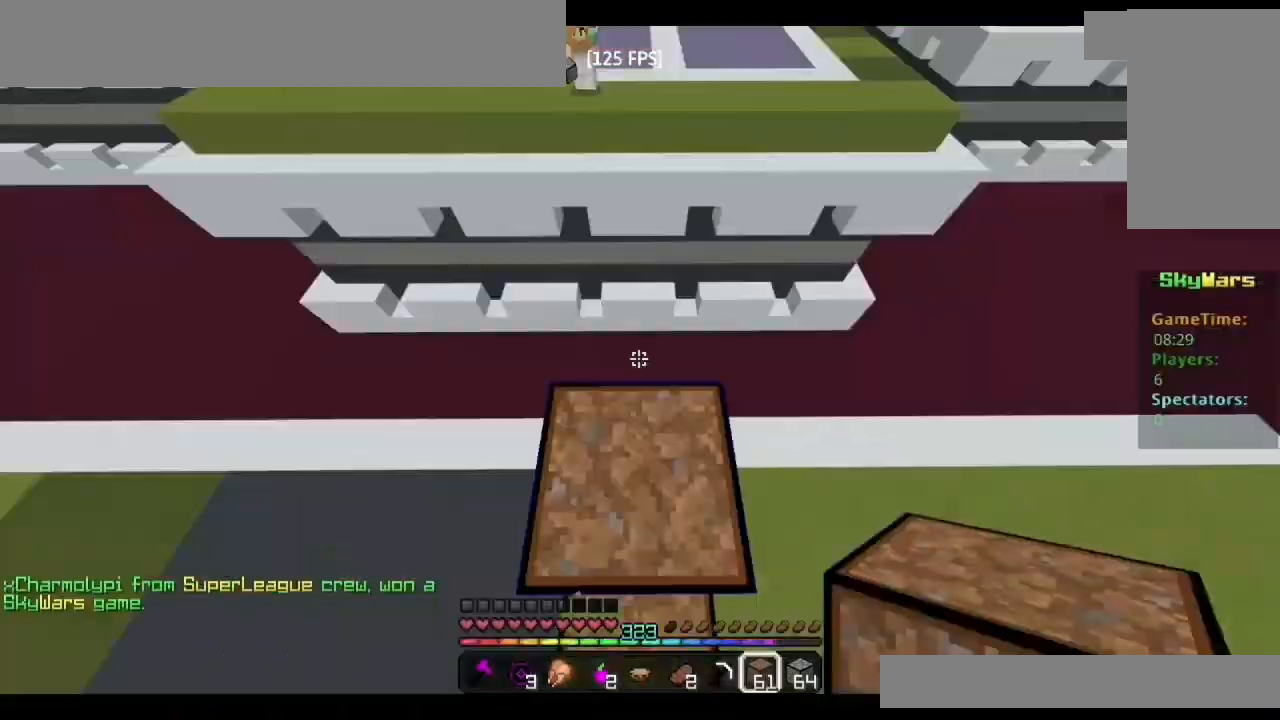
{"keys": ["w"], "mouse": ["right"], "events": [[50, "mouse_right", "up"], [133, "mouse_right", "down"], [233, "mouse_right", "up"], [300, "mouse_right", "down"], [433, "mouse_right", "up"], [467, "mouse_right", "down"]]}
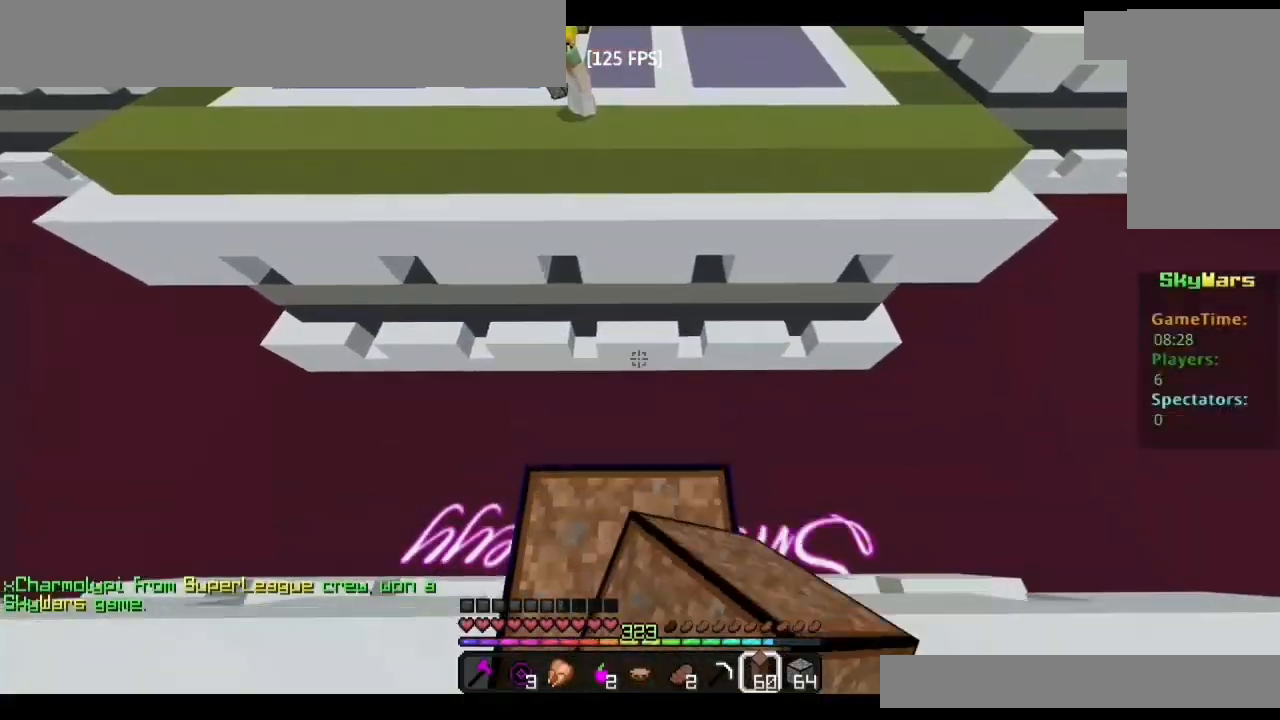
{"keys": ["w"], "mouse": ["right"], "events": [[83, "mouse_right", "up"], [150, "mouse_right", "down"], [250, "mouse_right", "up"], [333, "mouse_right", "down"], [417, "mouse_right", "up"], [483, "mouse_right", "down"]]}
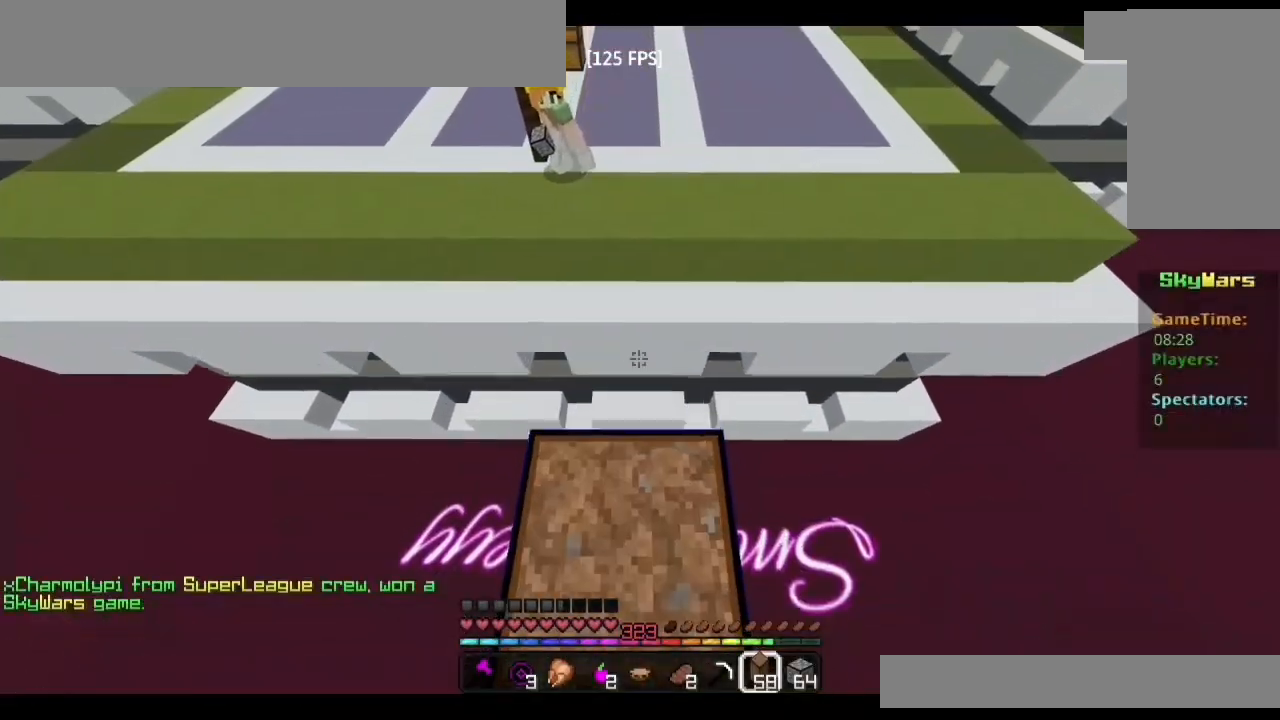
{"keys": ["w"], "mouse": ["right"], "events": [[50, "mouse_right", "up"], [83, "space", "down"], [200, "space", "up"], [483, "mouse_right", "down"]]}
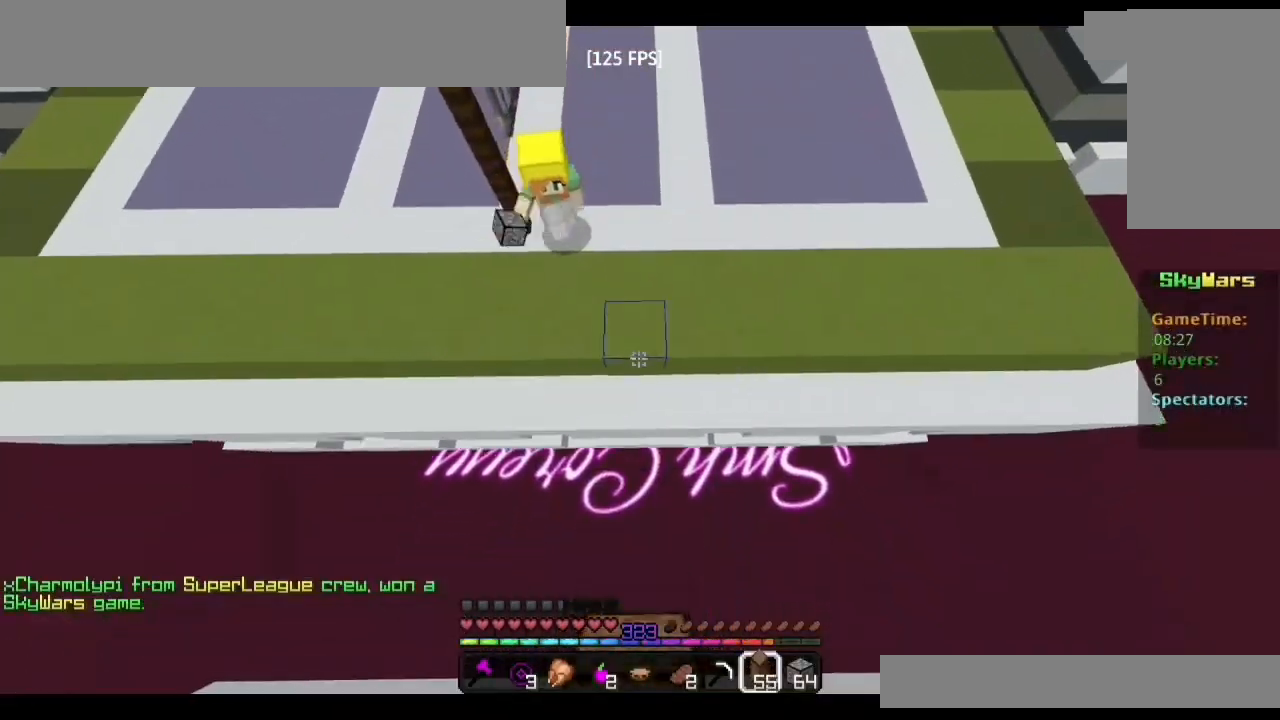
{"keys": ["d", "w"], "mouse": [], "events": [[33, "mouse_right", "up"], [117, "mouse_right", "down"], [167, "mouse_right", "up"], [200, "space", "down"], [250, "space", "up"], [317, "d", "down"], [333, "mouse_left", "down"], [367, "mouse_left", "up"], [417, "mouse_left", "down"], [450, "mouse_left", "up"]]}